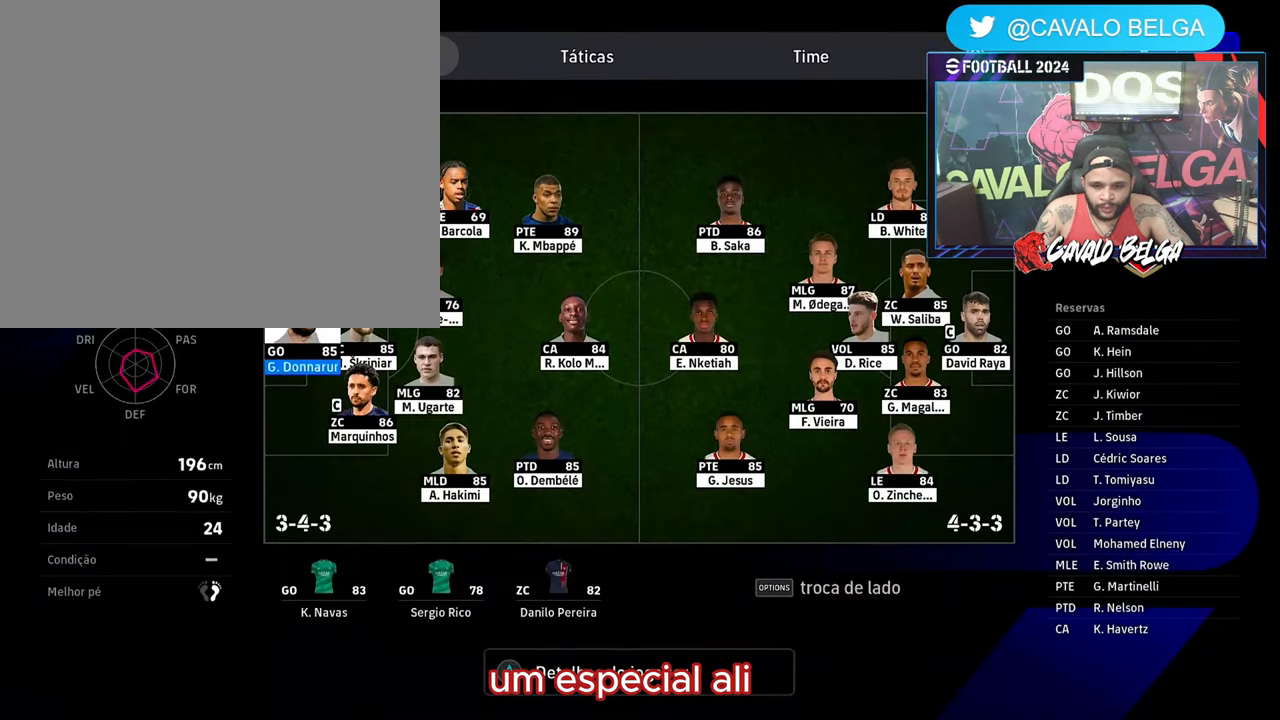
Gameplay with a controller (PlayStation layout); each line is a JSON object with the inputs held at the frame after it. "events" lists button and stick changes between this image and that frame as [ms after this image, input, new state], when the widget could be followed in between.
{"buttons": [], "left_stick": "center", "right_stick": "center", "events": [[34, "DPAD_RIGHT", "down"], [117, "DPAD_RIGHT", "up"], [367, "DPAD_DOWN", "down"], [484, "DPAD_DOWN", "up"]]}
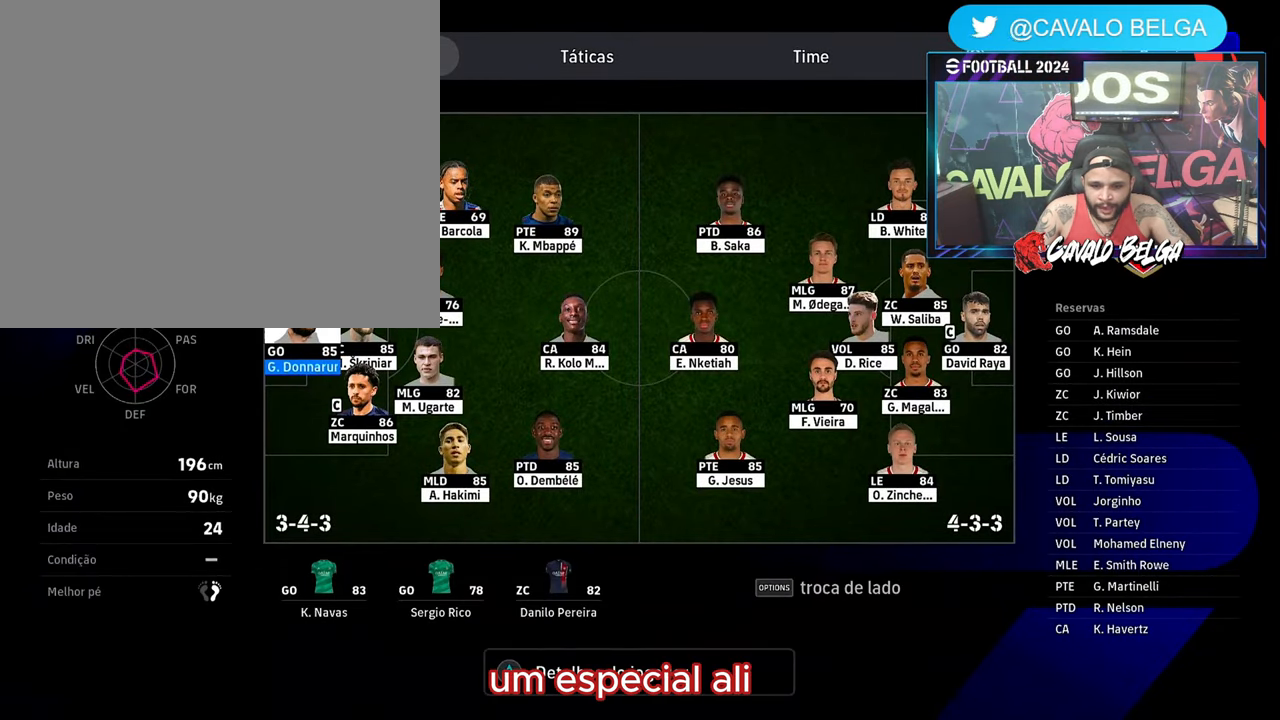
{"buttons": [], "left_stick": "center", "right_stick": "center", "events": [[167, "TRIANGLE", "down"], [250, "TRIANGLE", "up"]]}
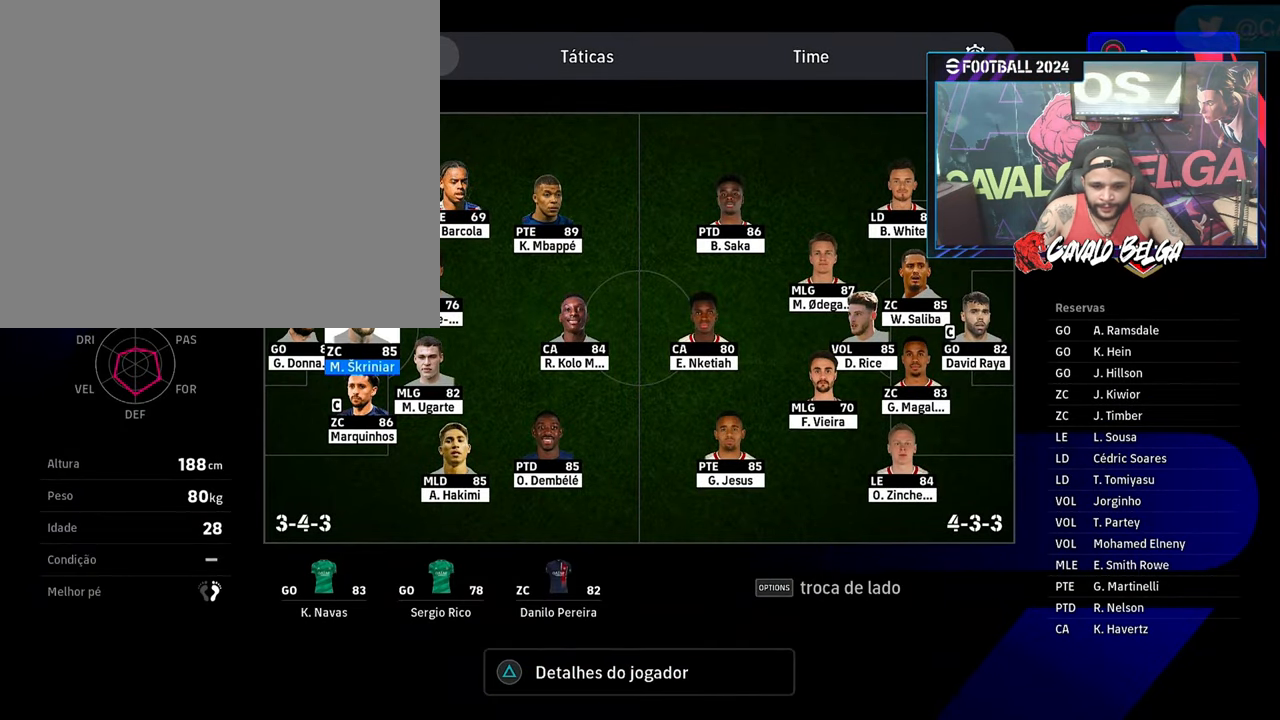
{"buttons": [], "left_stick": "center", "right_stick": "center", "events": [[150, "DPAD_DOWN", "down"], [234, "DPAD_DOWN", "up"], [334, "DPAD_DOWN", "down"], [417, "DPAD_DOWN", "up"]]}
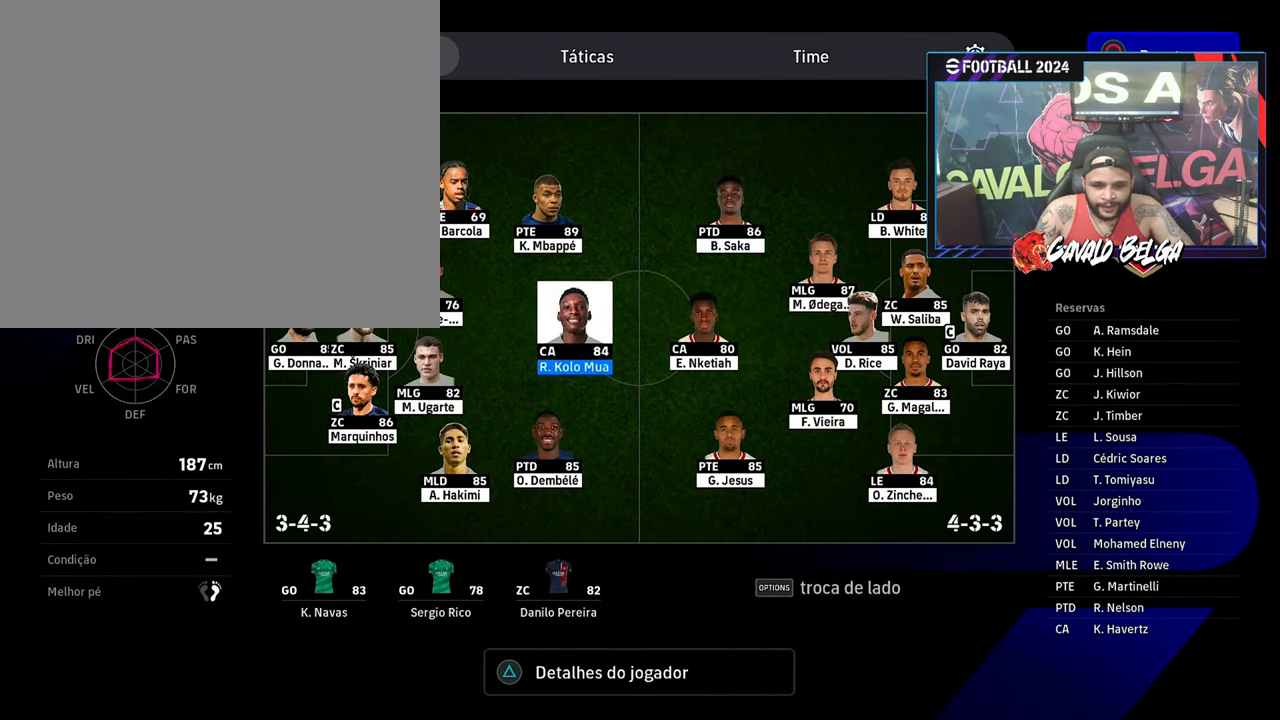
{"buttons": [], "left_stick": "center", "right_stick": "center", "events": [[34, "DPAD_DOWN", "down"], [117, "DPAD_DOWN", "up"], [217, "DPAD_DOWN", "down"], [284, "DPAD_DOWN", "up"], [384, "DPAD_DOWN", "down"], [467, "DPAD_DOWN", "up"]]}
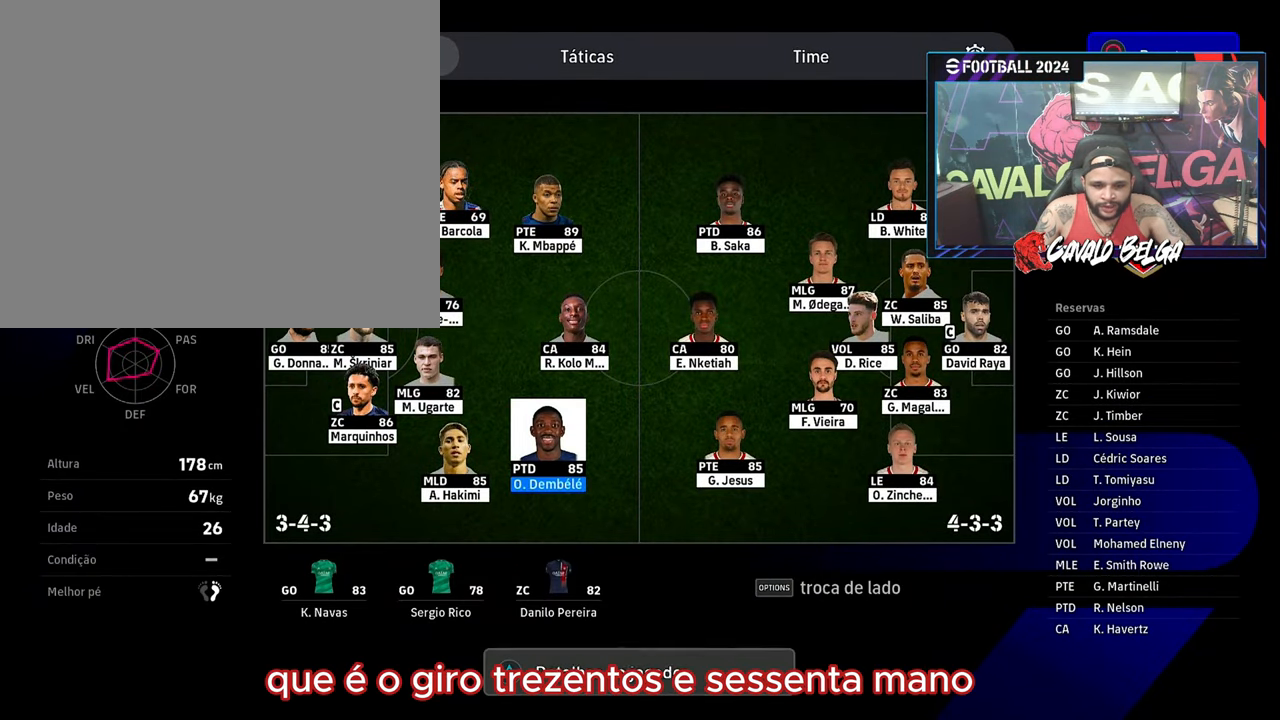
{"buttons": [], "left_stick": "center", "right_stick": "center", "events": [[67, "DPAD_DOWN", "down"], [134, "DPAD_DOWN", "up"], [417, "DPAD_UP", "down"], [500, "DPAD_UP", "up"]]}
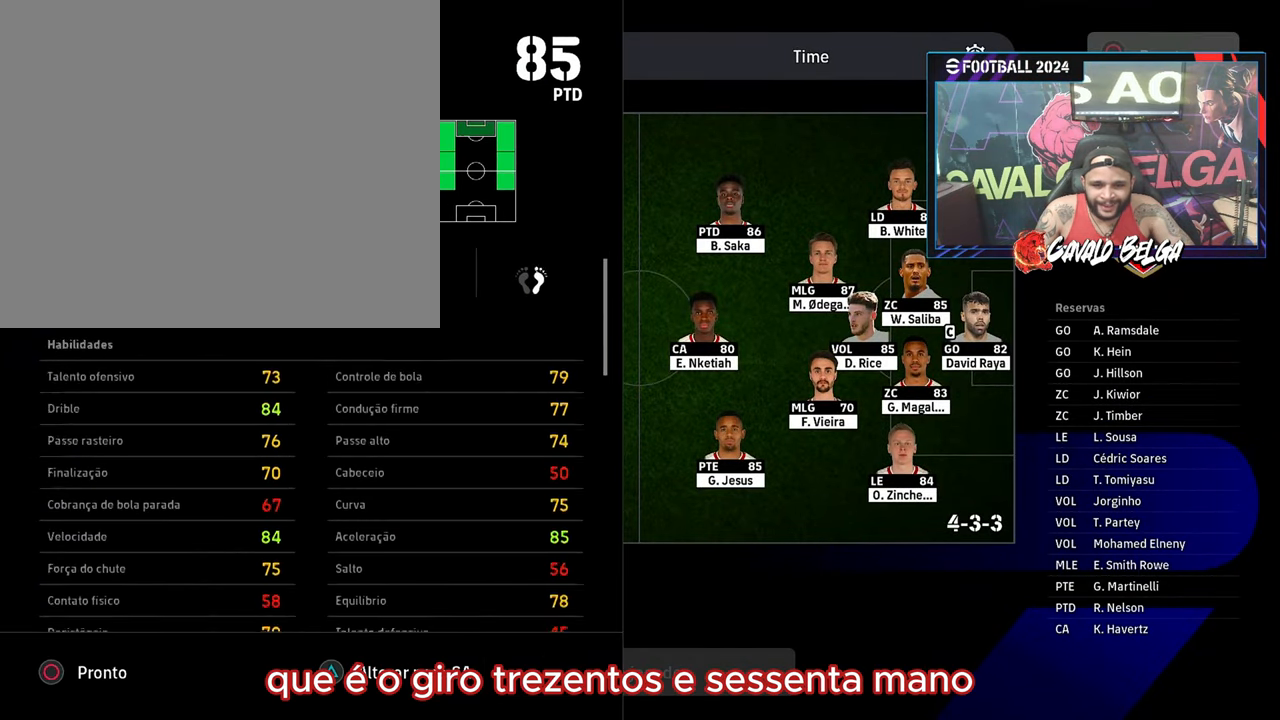
{"buttons": [], "left_stick": "center", "right_stick": "center", "events": []}
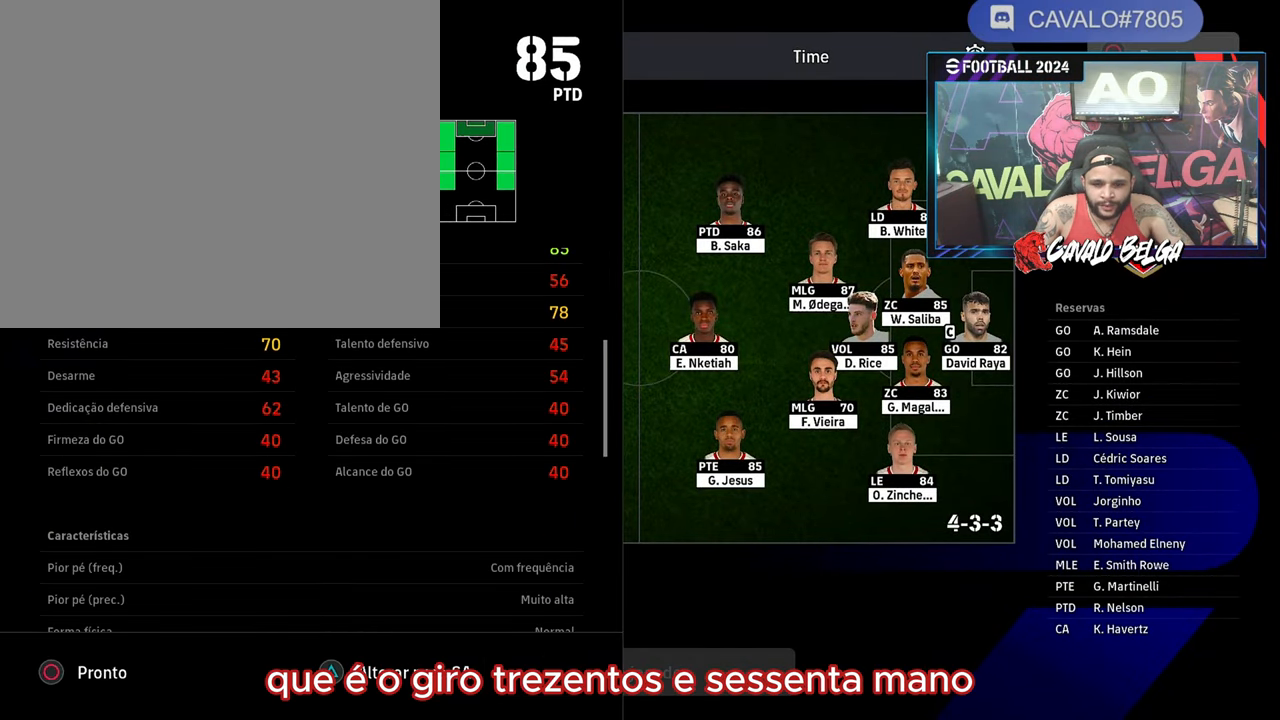
{"buttons": [], "left_stick": "center", "right_stick": "center", "events": [[200, "DPAD_DOWN", "down"], [267, "DPAD_DOWN", "up"]]}
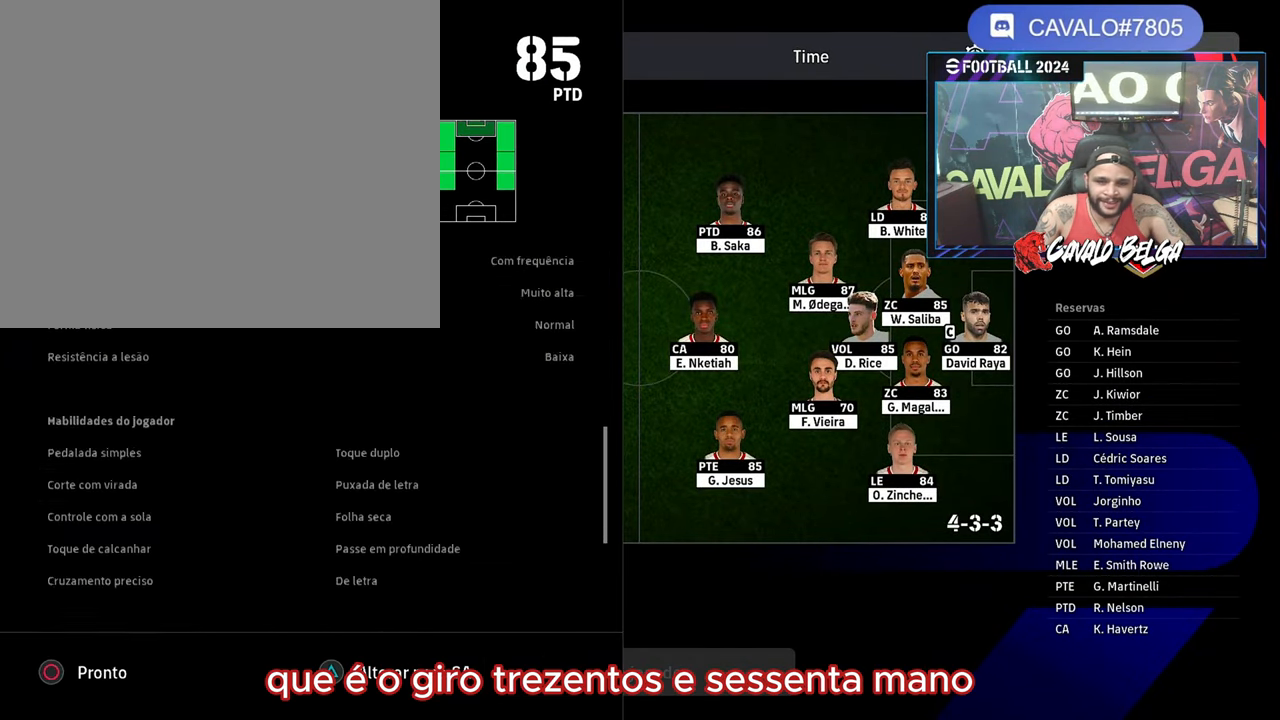
{"buttons": [], "left_stick": "center", "right_stick": "center", "events": [[67, "DPAD_UP", "down"], [134, "DPAD_UP", "up"], [384, "DPAD_DOWN", "down"], [450, "DPAD_DOWN", "up"]]}
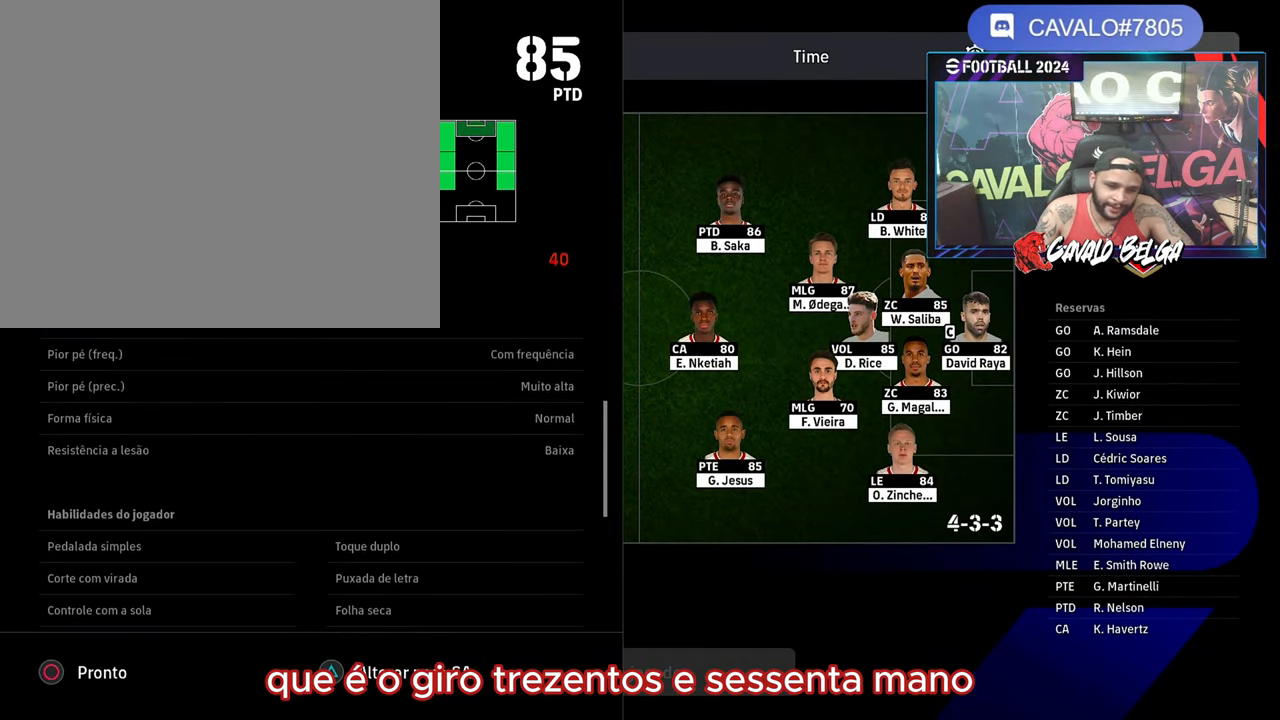
{"buttons": [], "left_stick": "center", "right_stick": "center", "events": []}
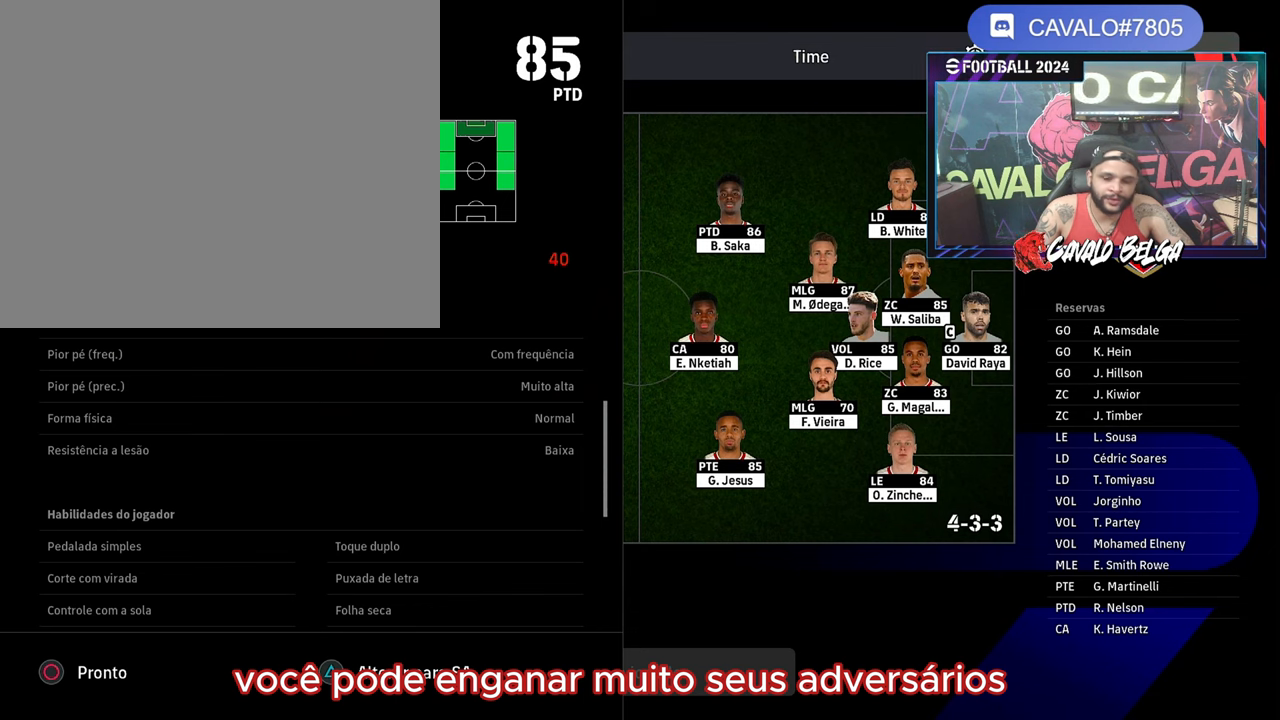
{"buttons": [], "left_stick": "center", "right_stick": "center", "events": [[66, "DPAD_UP", "down"], [150, "DPAD_UP", "up"], [400, "DPAD_DOWN", "down"], [433, "DPAD_DOWN", "up"]]}
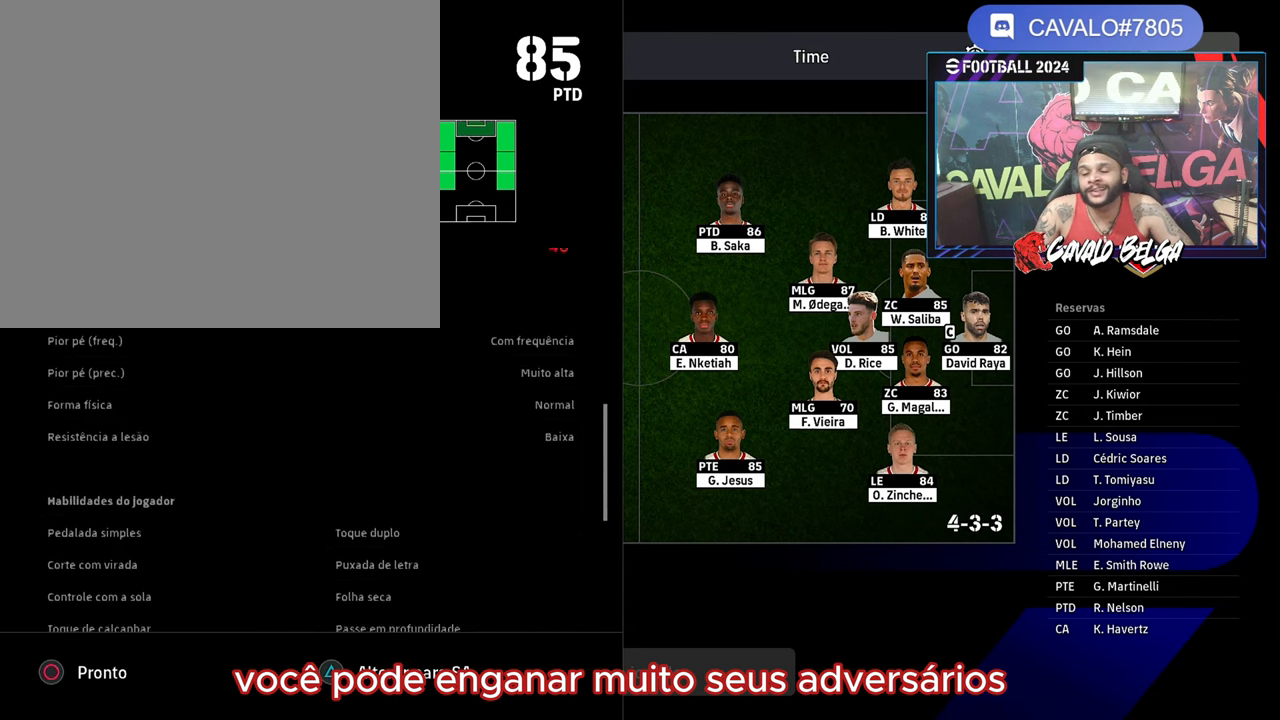
{"buttons": [], "left_stick": "center", "right_stick": "center", "events": []}
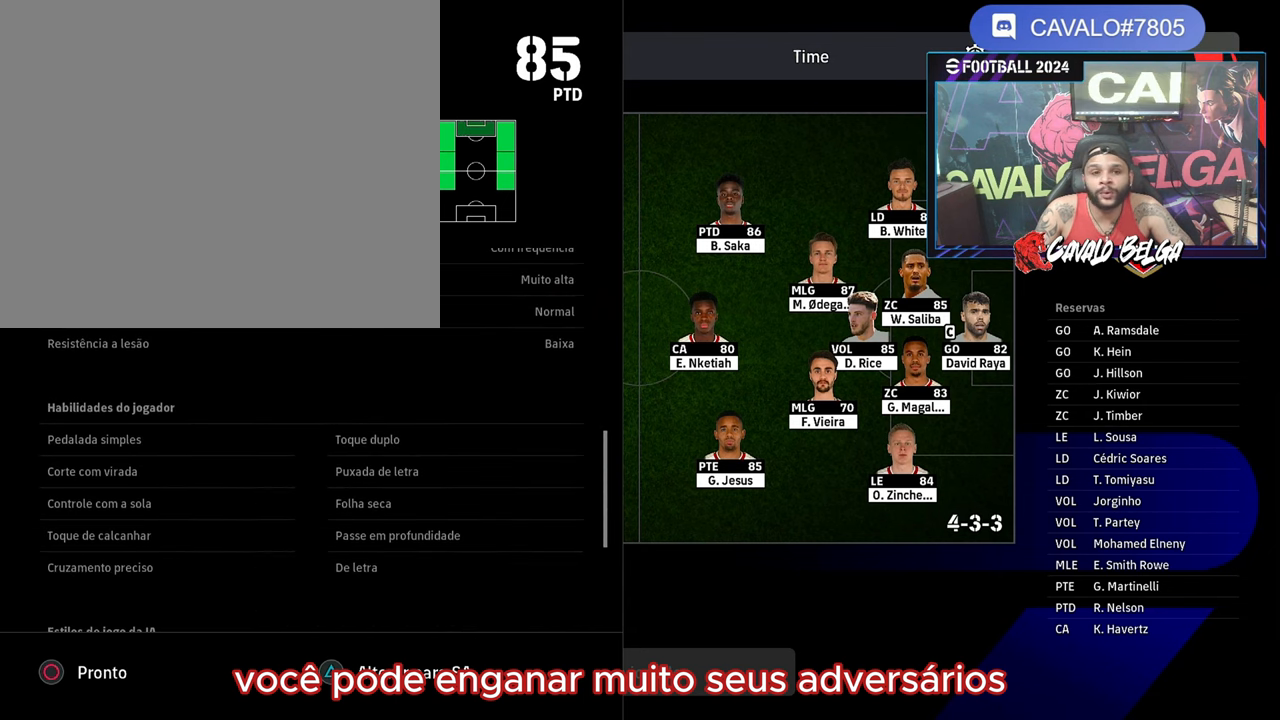
{"buttons": [], "left_stick": "center", "right_stick": "center", "events": [[266, "DPAD_UP", "down"], [300, "DPAD_UP", "up"]]}
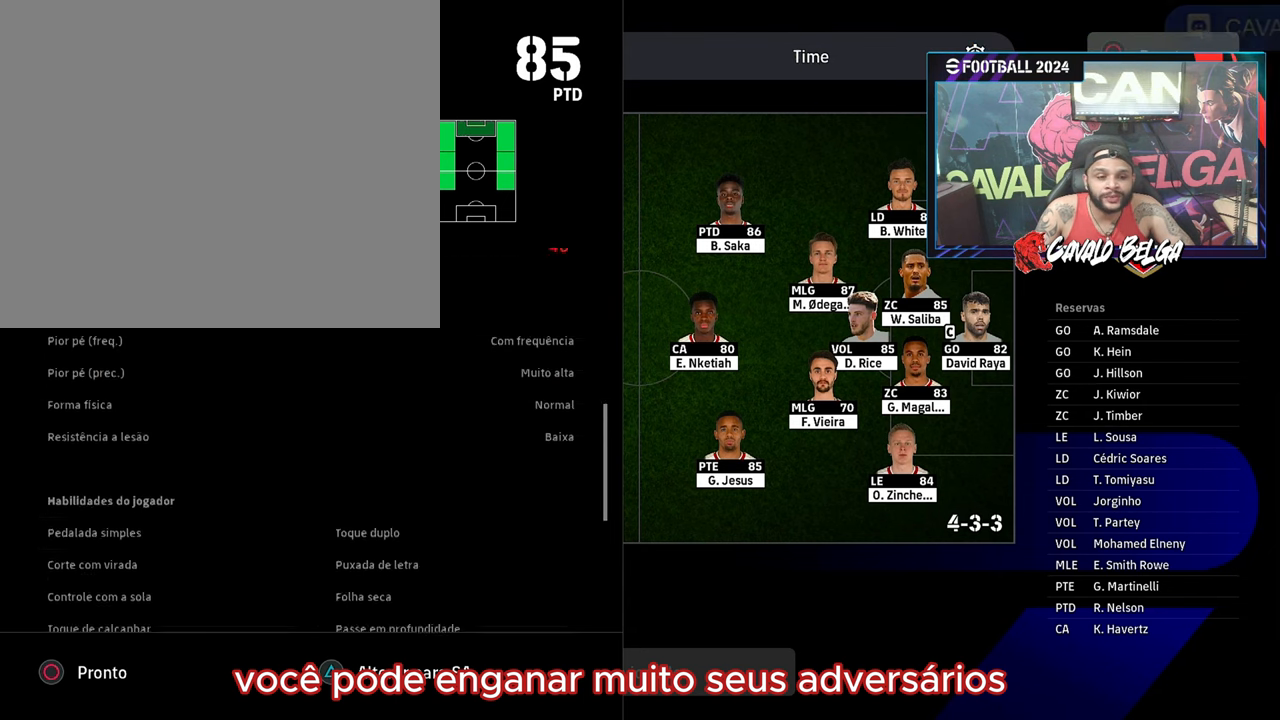
{"buttons": [], "left_stick": "center", "right_stick": "center", "events": [[266, "DPAD_DOWN", "down"], [333, "DPAD_DOWN", "up"]]}
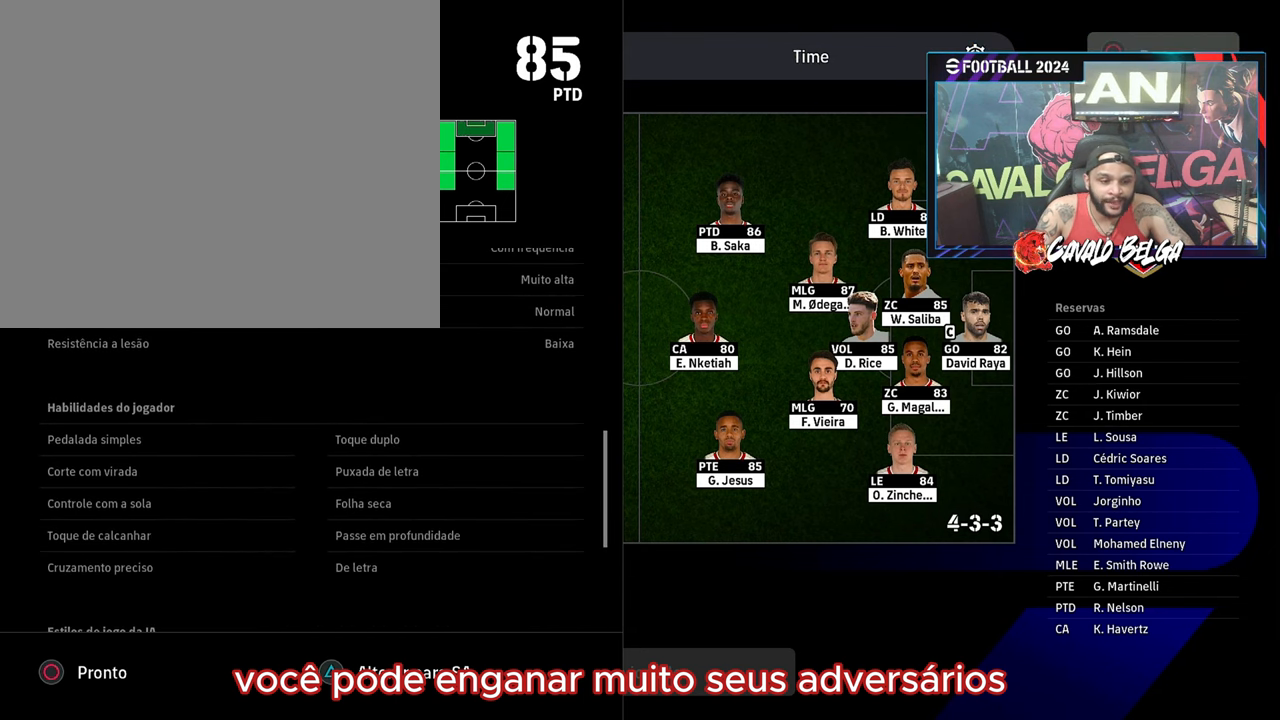
{"buttons": [], "left_stick": "center", "right_stick": "center", "events": [[333, "DPAD_UP", "down"], [416, "DPAD_UP", "up"]]}
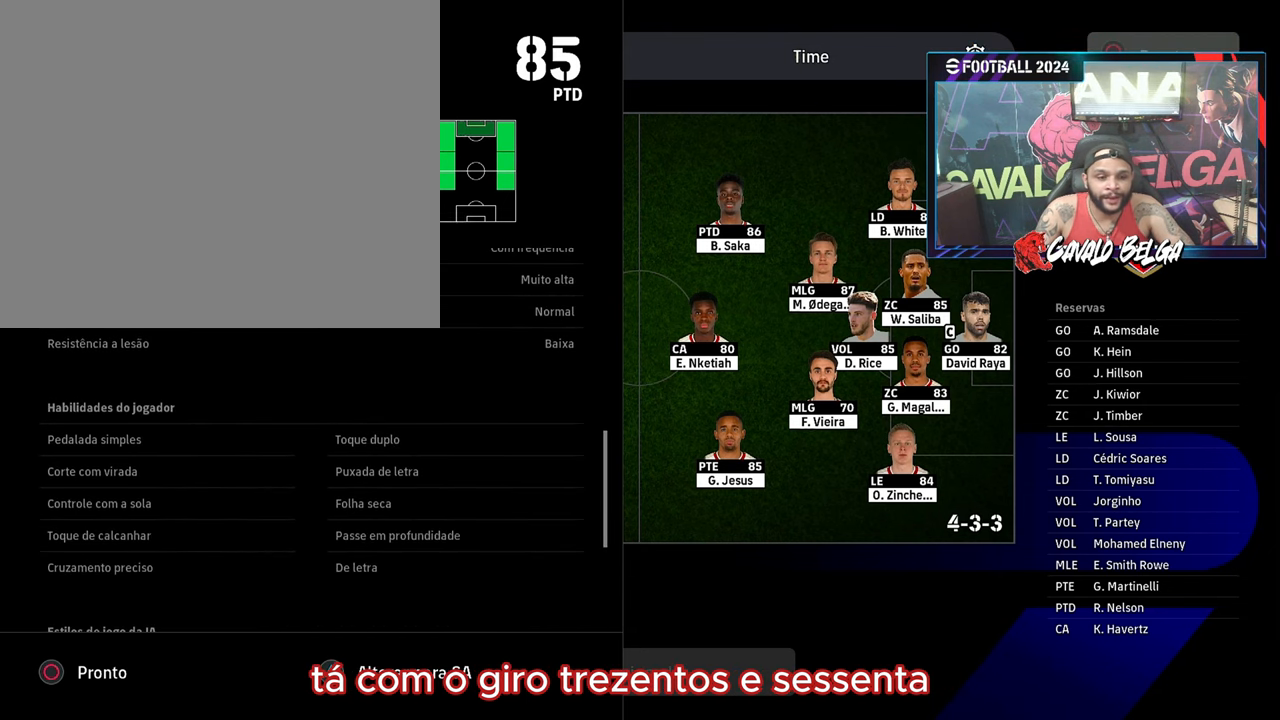
{"buttons": [], "left_stick": "center", "right_stick": "center", "events": [[216, "DPAD_DOWN", "down"], [266, "DPAD_DOWN", "up"]]}
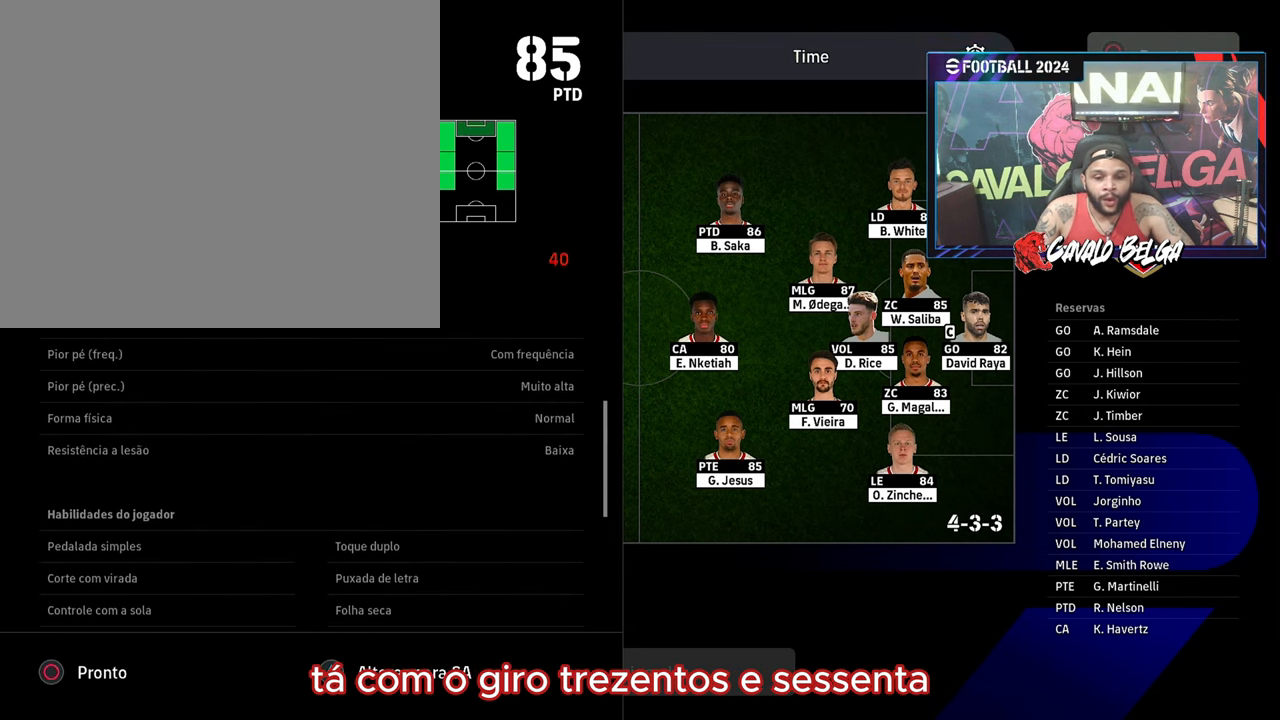
{"buttons": [], "left_stick": "center", "right_stick": "center", "events": [[250, "DPAD_UP", "down"], [316, "DPAD_UP", "up"]]}
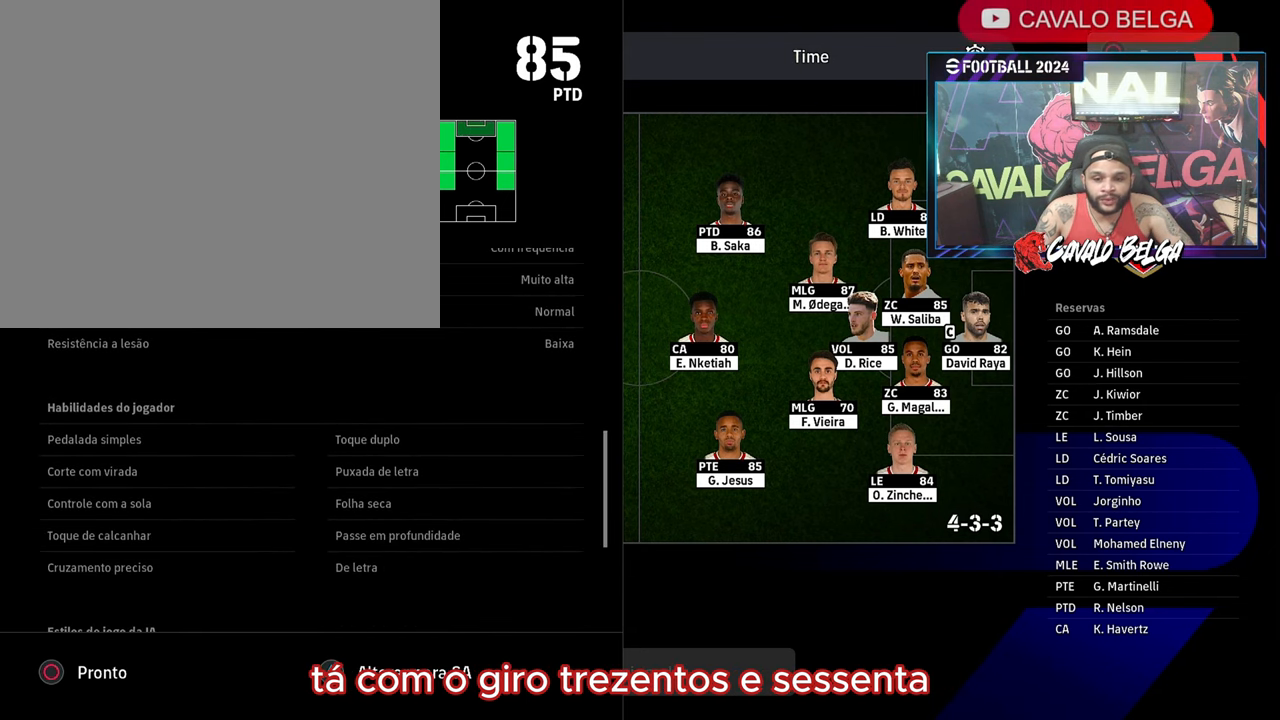
{"buttons": [], "left_stick": "center", "right_stick": "center", "events": [[116, "DPAD_DOWN", "down"], [166, "DPAD_DOWN", "up"]]}